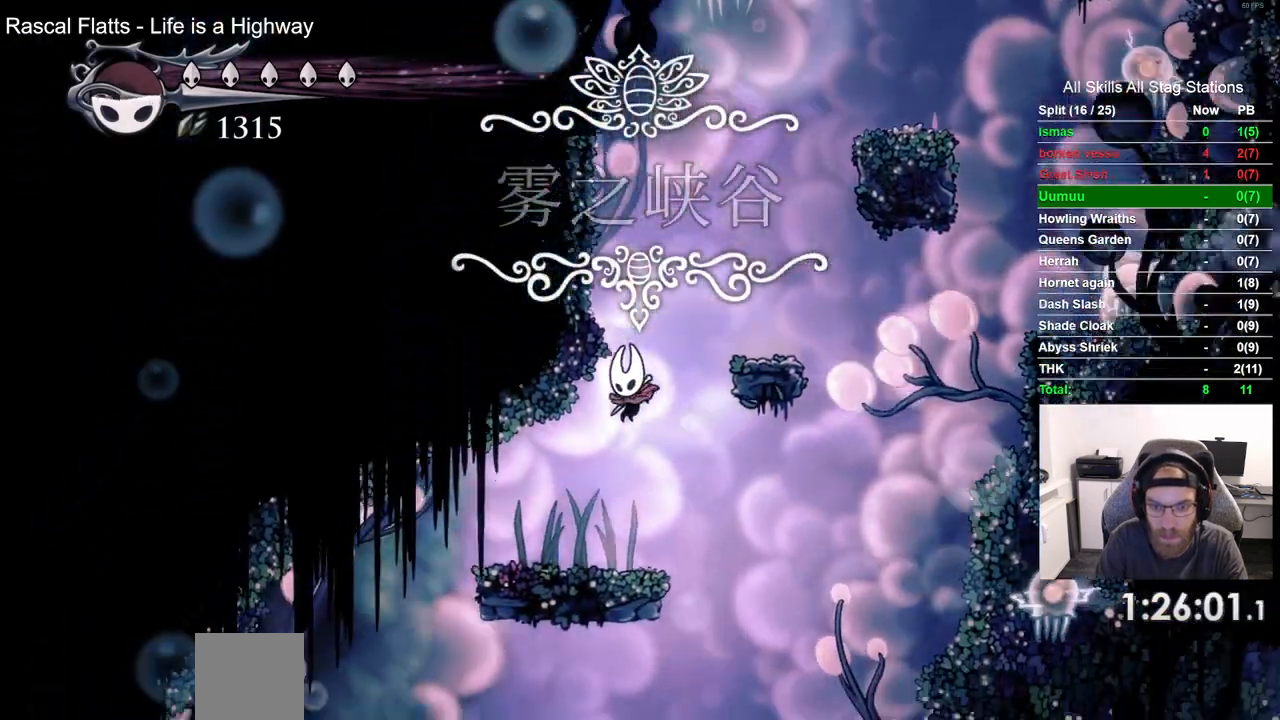
Gameplay with a controller (PlayStation layout); each line is a JSON object with the inputs held at the frame after it. "events" lists button and stick changes between this image and that frame as [ms after this image, input, new state], when the widget could be followed in between. Not read: CROSS L1 R1.
{"buttons": ["DPAD_LEFT"], "left_stick": "center", "right_stick": "center"}
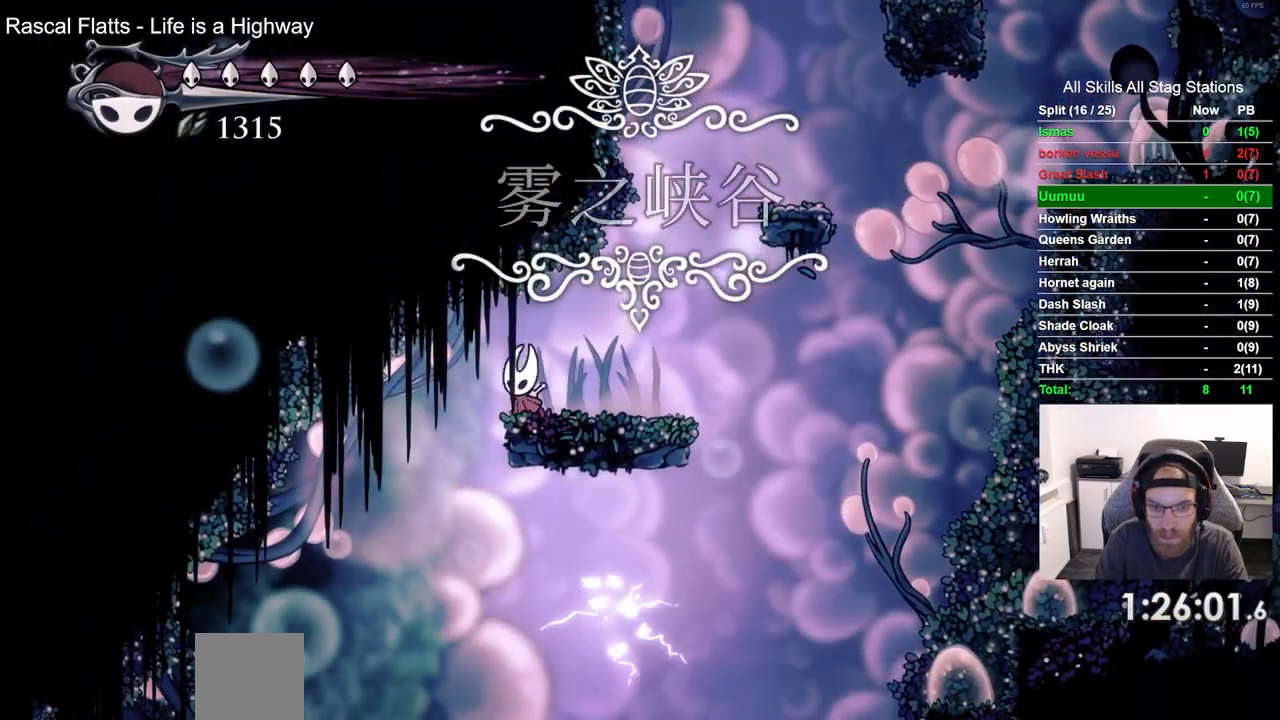
{"buttons": [], "left_stick": "center", "right_stick": "center", "events": [[183, "DPAD_LEFT", "up"]]}
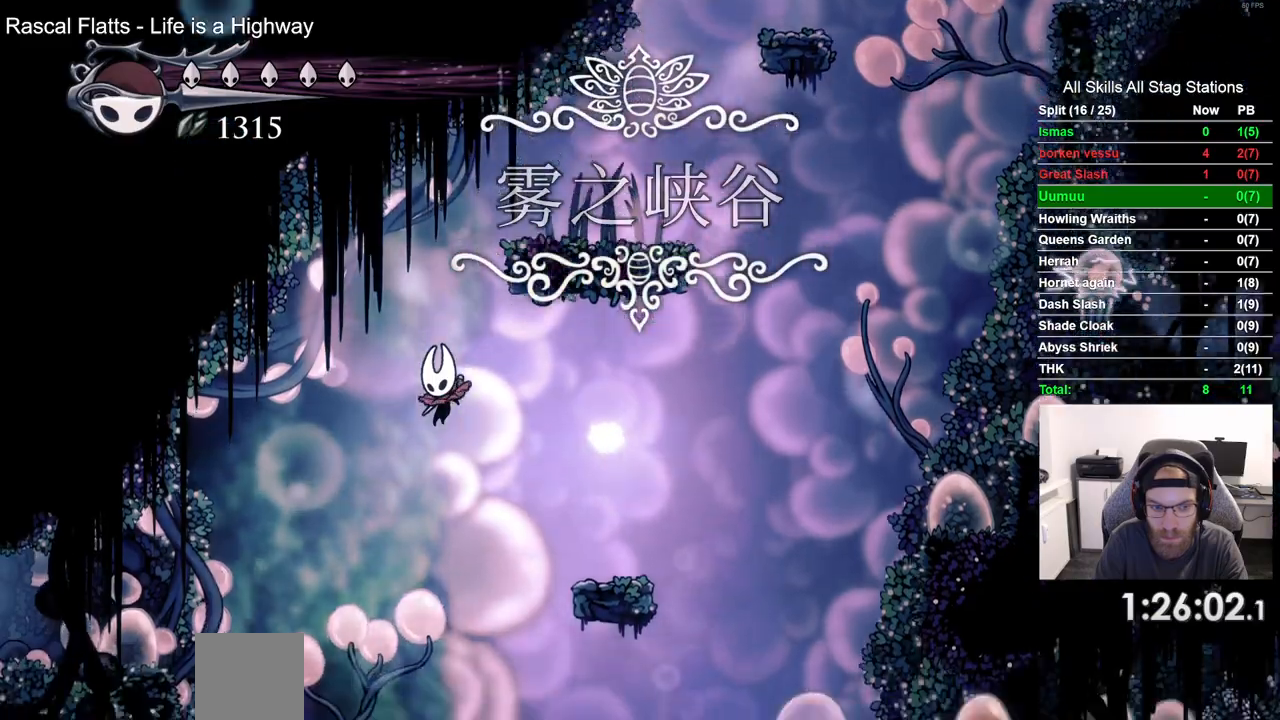
{"buttons": ["DPAD_LEFT"], "left_stick": "center", "right_stick": "center", "events": [[433, "DPAD_LEFT", "down"]]}
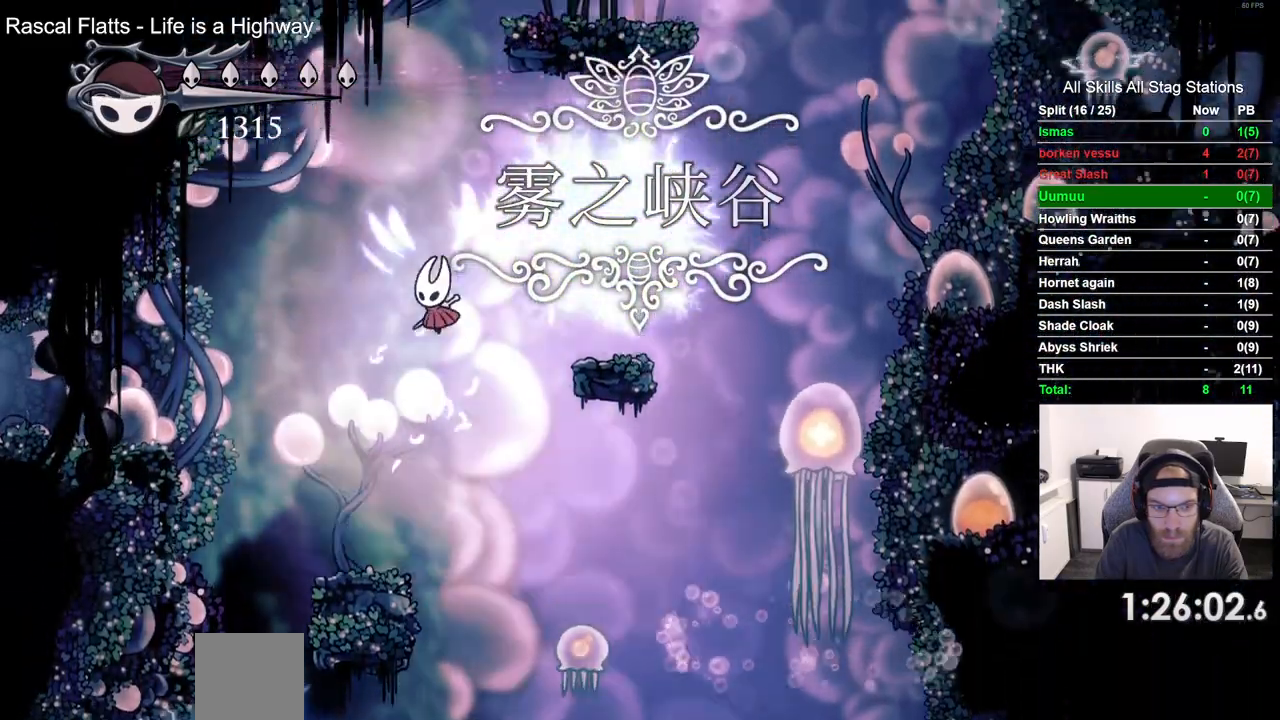
{"buttons": [], "left_stick": "center", "right_stick": "center"}
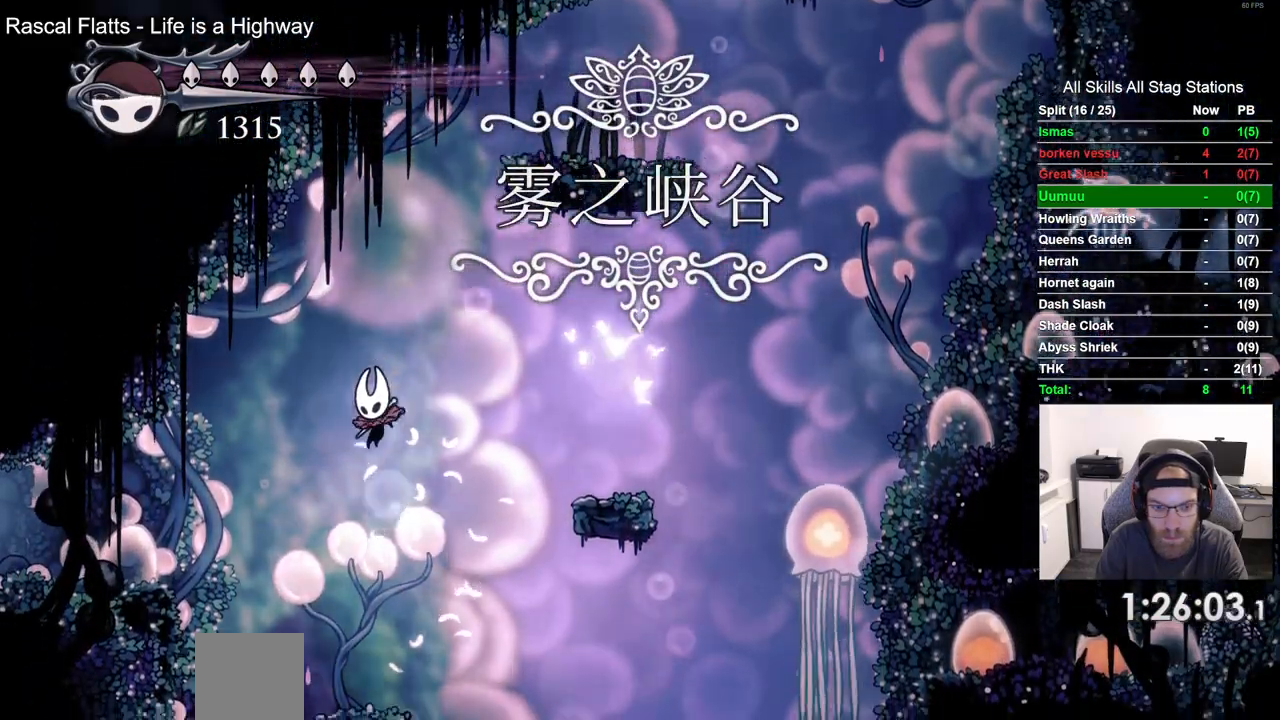
{"buttons": [], "left_stick": "center", "right_stick": "center"}
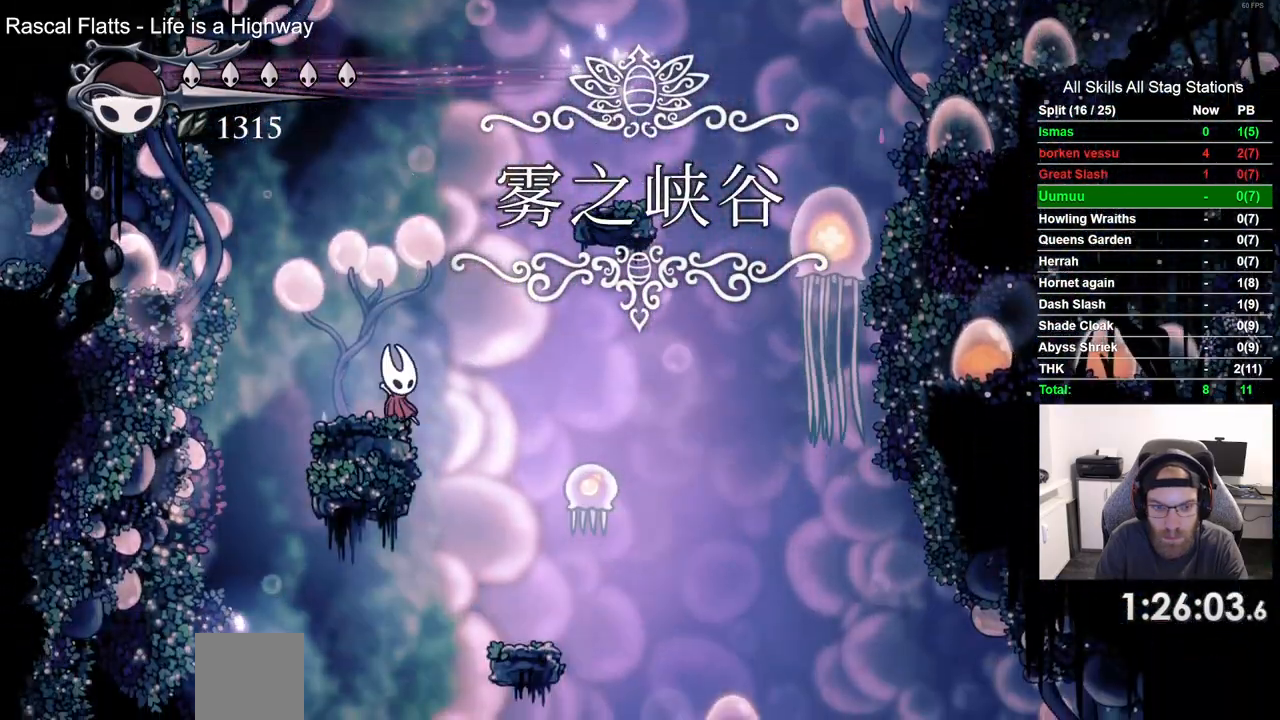
{"buttons": ["DPAD_RIGHT"], "left_stick": "center", "right_stick": "center", "events": [[183, "DPAD_RIGHT", "down"]]}
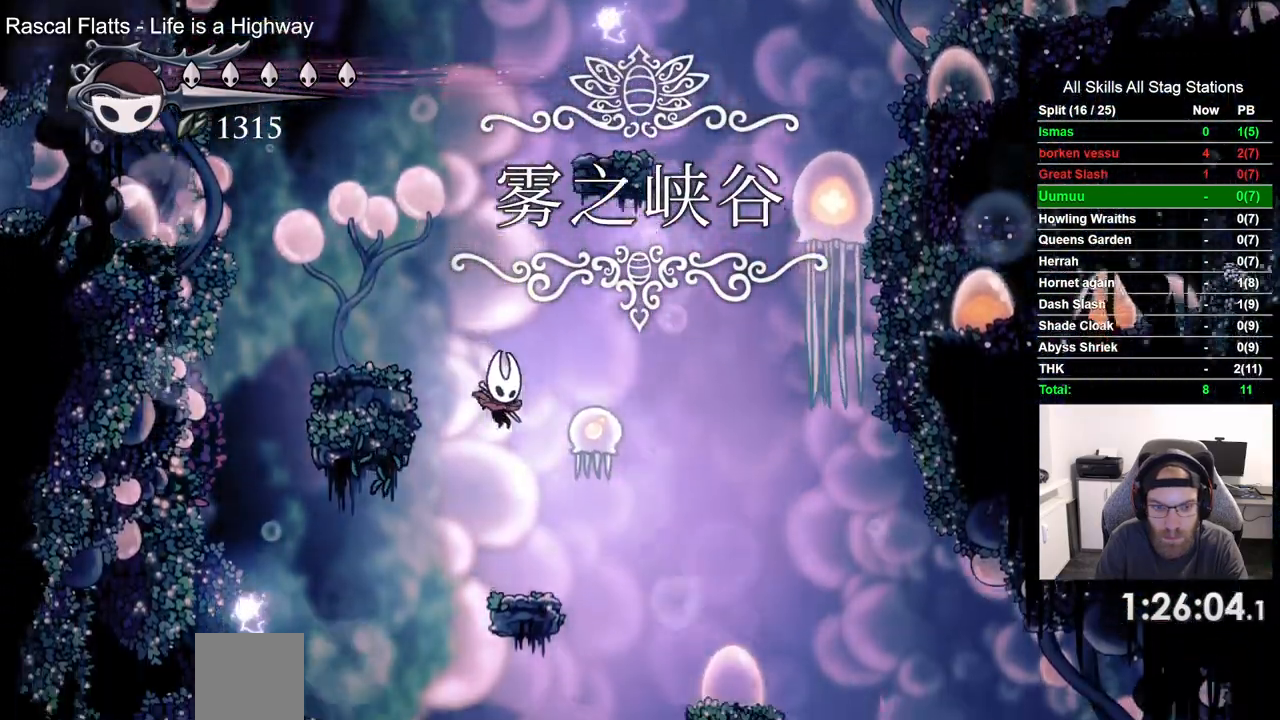
{"buttons": [], "left_stick": "center", "right_stick": "center"}
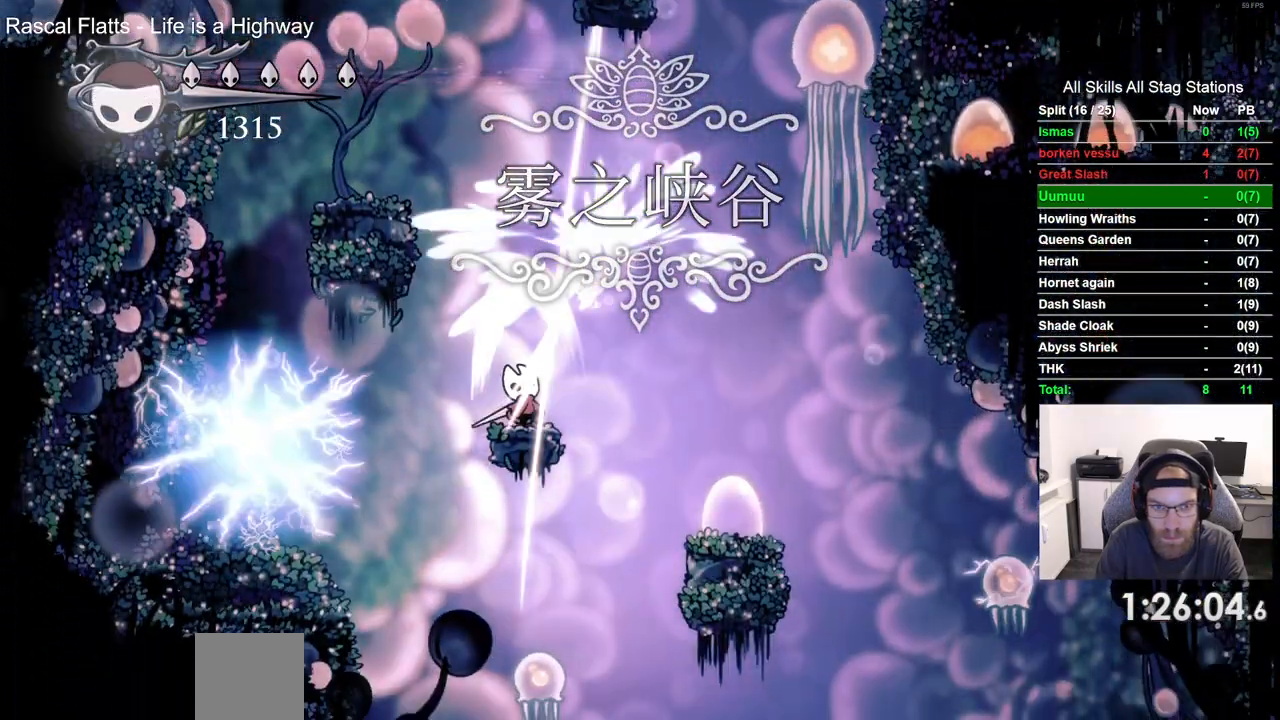
{"buttons": ["DPAD_RIGHT"], "left_stick": "center", "right_stick": "center", "events": [[117, "DPAD_RIGHT", "down"]]}
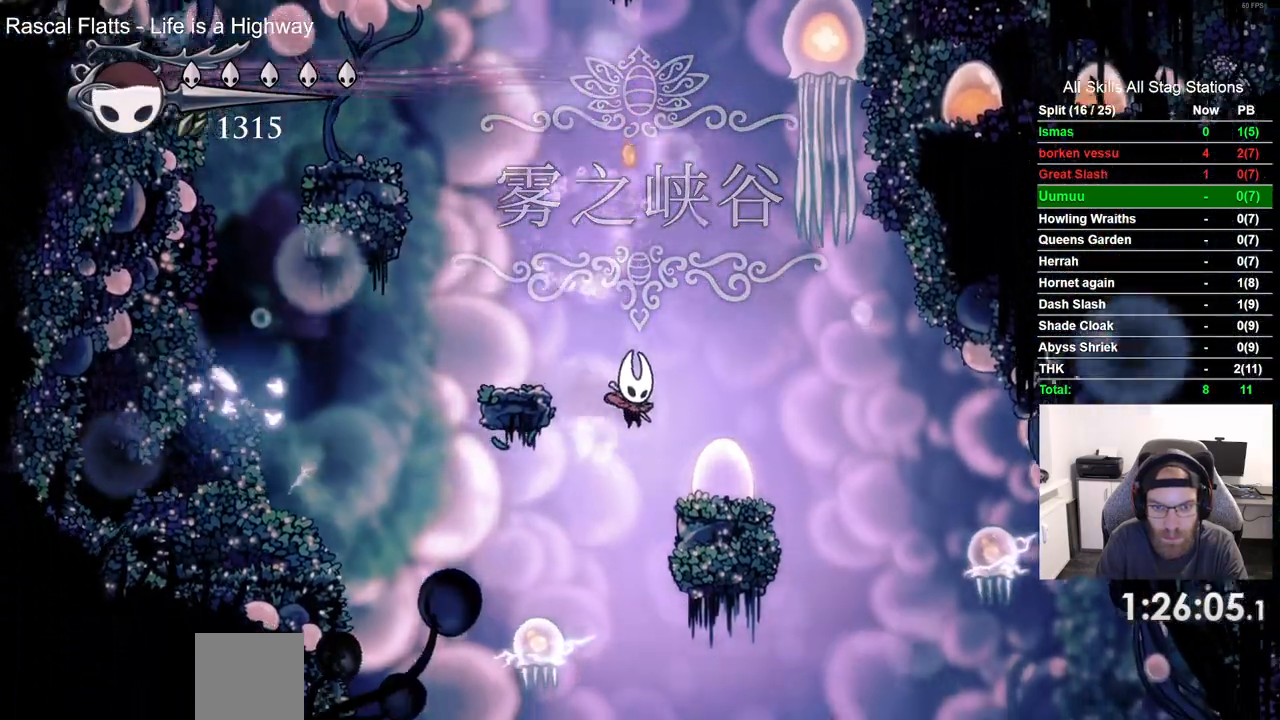
{"buttons": ["DPAD_RIGHT"], "left_stick": "center", "right_stick": "center", "events": []}
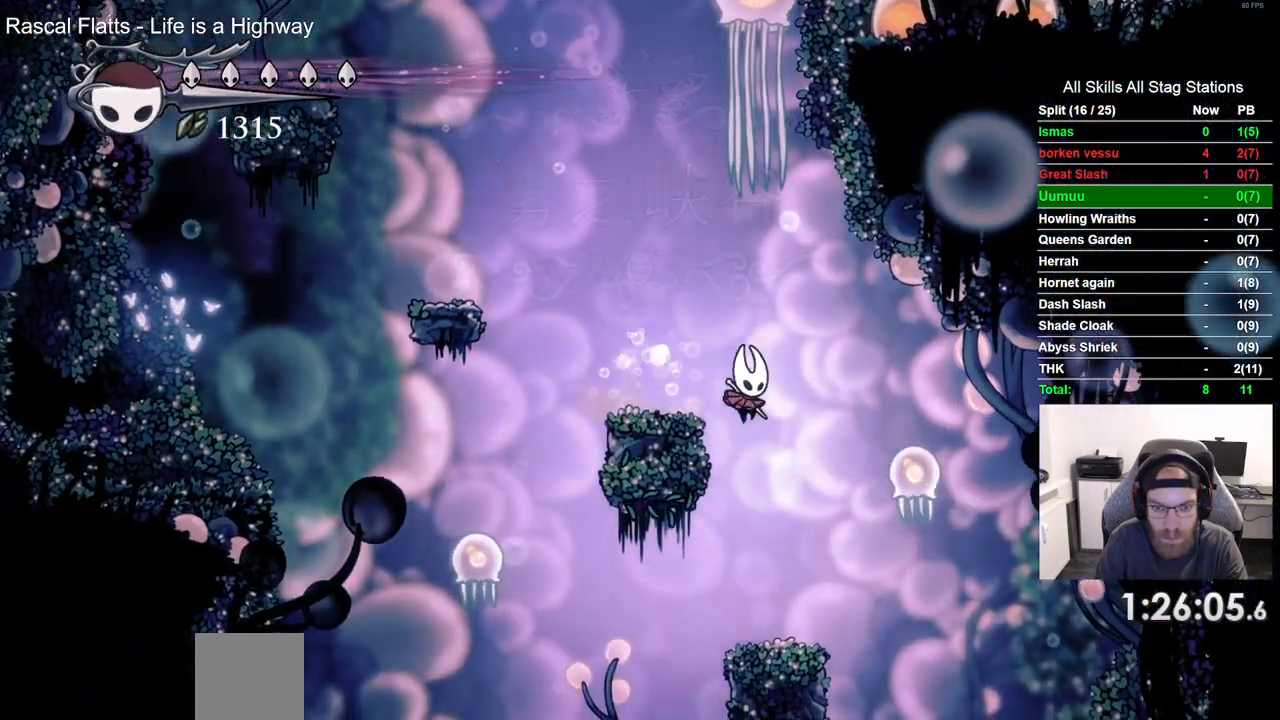
{"buttons": ["DPAD_LEFT"], "left_stick": "center", "right_stick": "center", "events": [[150, "DPAD_RIGHT", "up"], [317, "DPAD_LEFT", "down"]]}
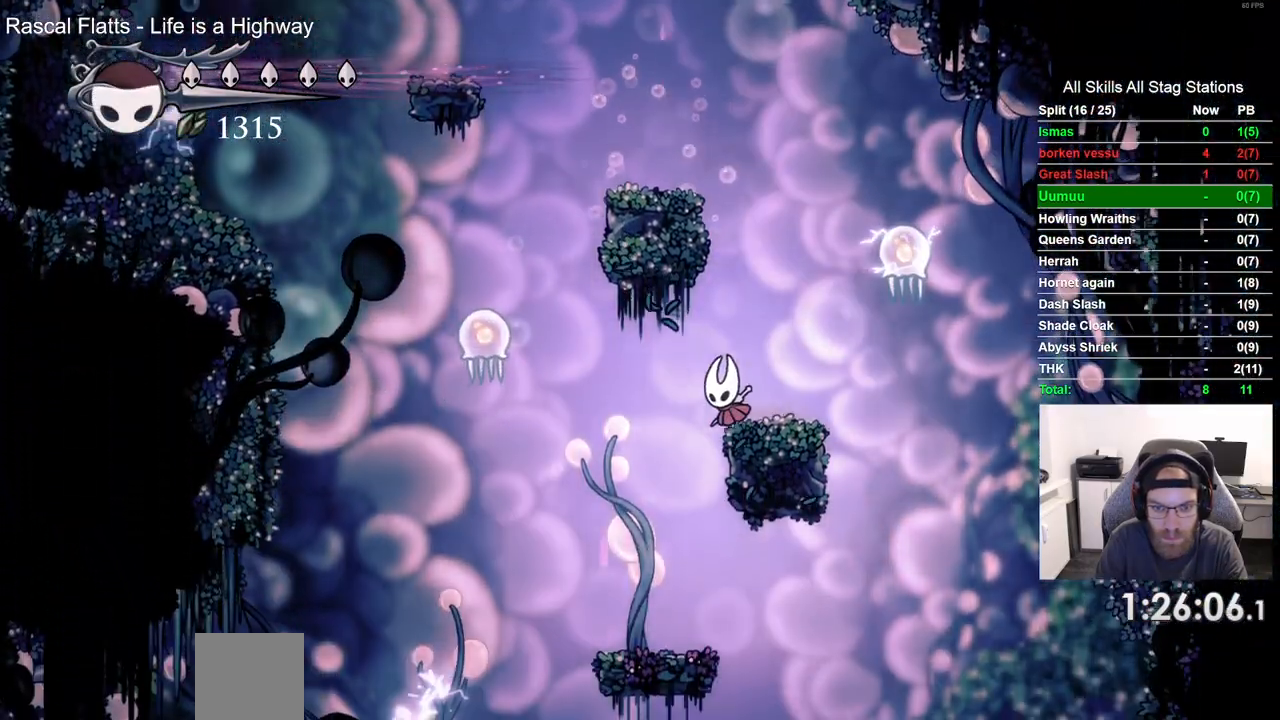
{"buttons": ["DPAD_RIGHT"], "left_stick": "center", "right_stick": "center", "events": [[133, "DPAD_LEFT", "up"], [500, "DPAD_RIGHT", "down"]]}
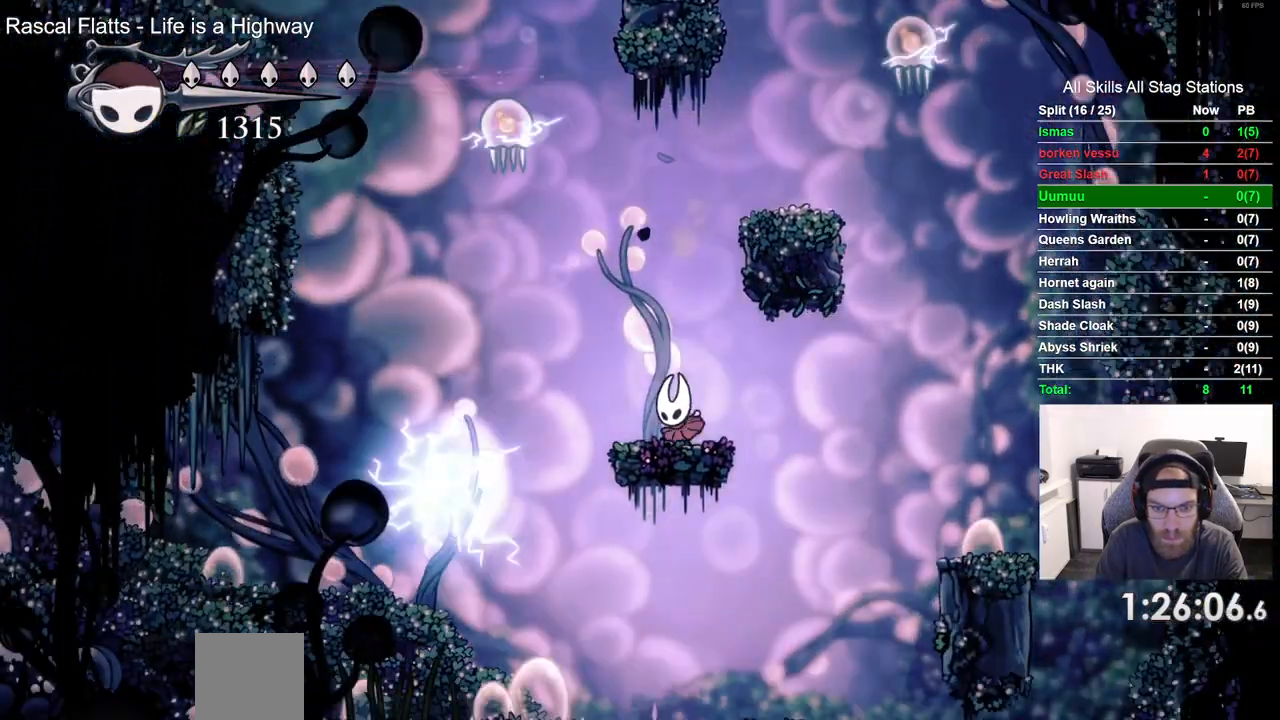
{"buttons": ["DPAD_RIGHT"], "left_stick": "center", "right_stick": "center", "events": [[33, "DPAD_LEFT", "down"], [100, "DPAD_RIGHT", "up"], [150, "DPAD_LEFT", "up"], [167, "left_stick", "up"], [250, "DPAD_RIGHT", "down"], [267, "left_stick", "center"], [350, "DPAD_LEFT", "down"], [433, "DPAD_LEFT", "up"]]}
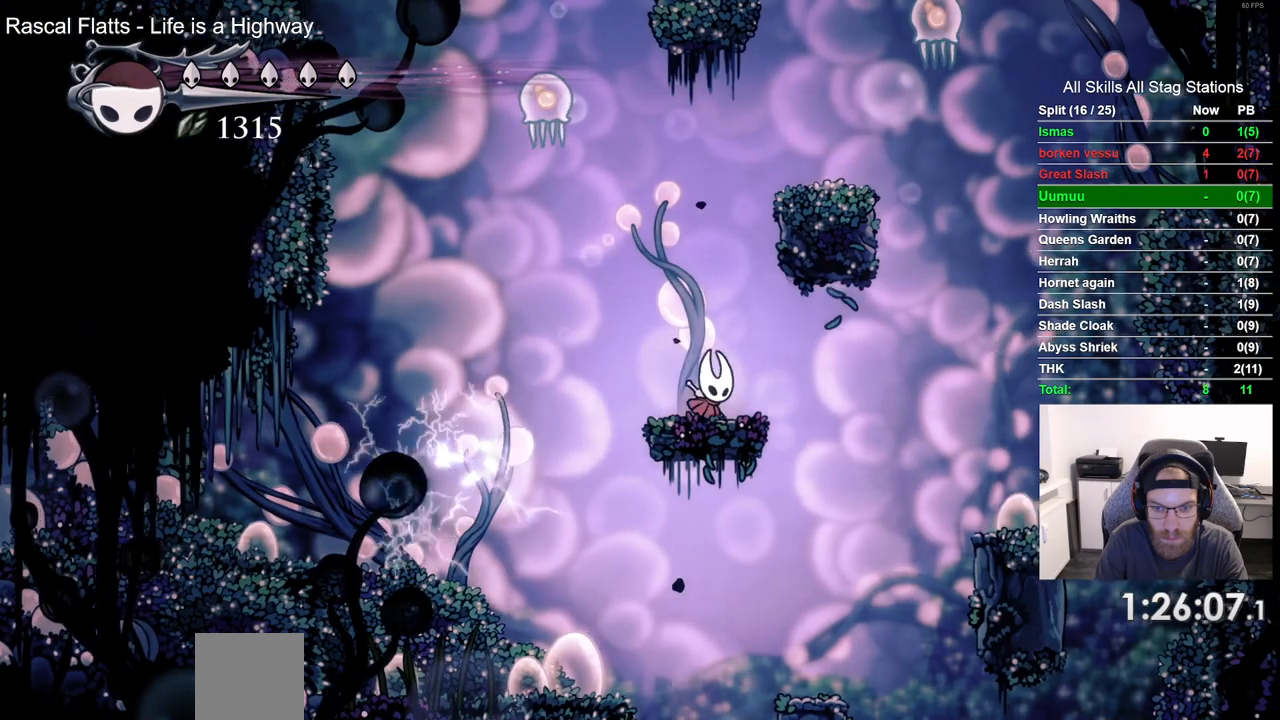
{"buttons": ["DPAD_RIGHT"], "left_stick": "center", "right_stick": "center", "events": []}
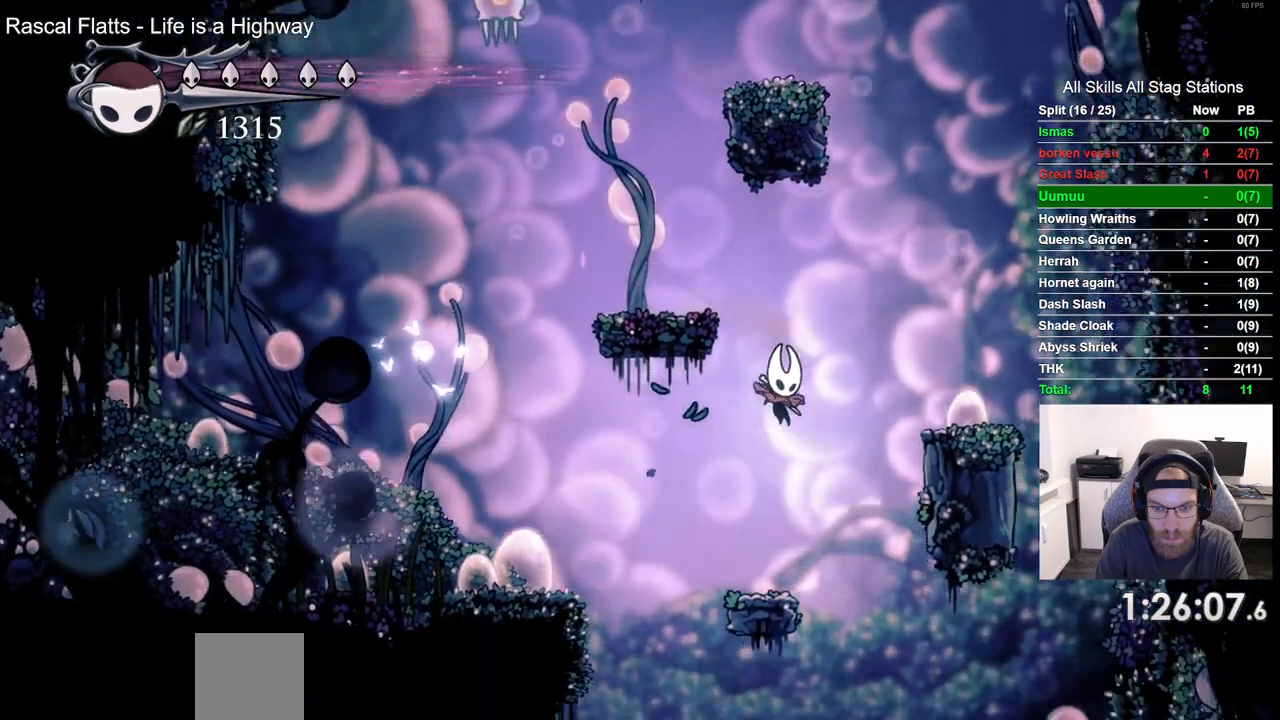
{"buttons": ["DPAD_RIGHT"], "left_stick": "center", "right_stick": "center", "events": []}
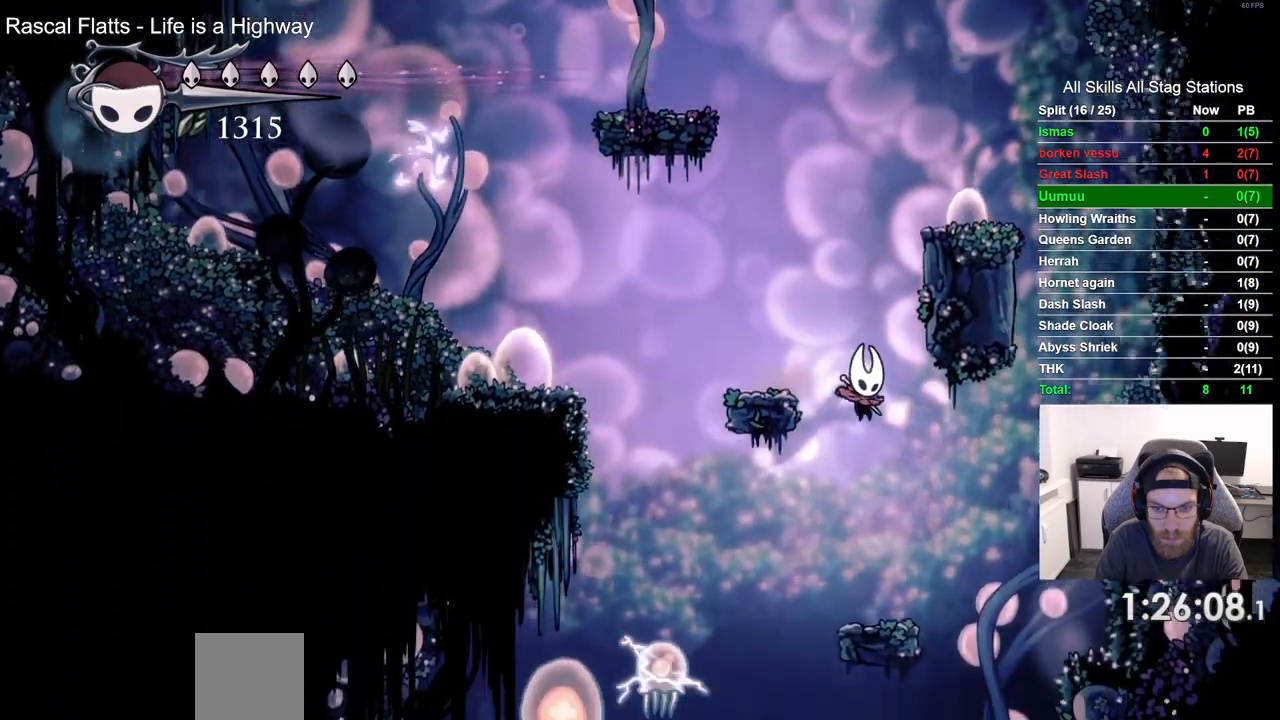
{"buttons": ["DPAD_LEFT"], "left_stick": "center", "right_stick": "center", "events": [[350, "DPAD_LEFT", "down"], [350, "DPAD_RIGHT", "up"]]}
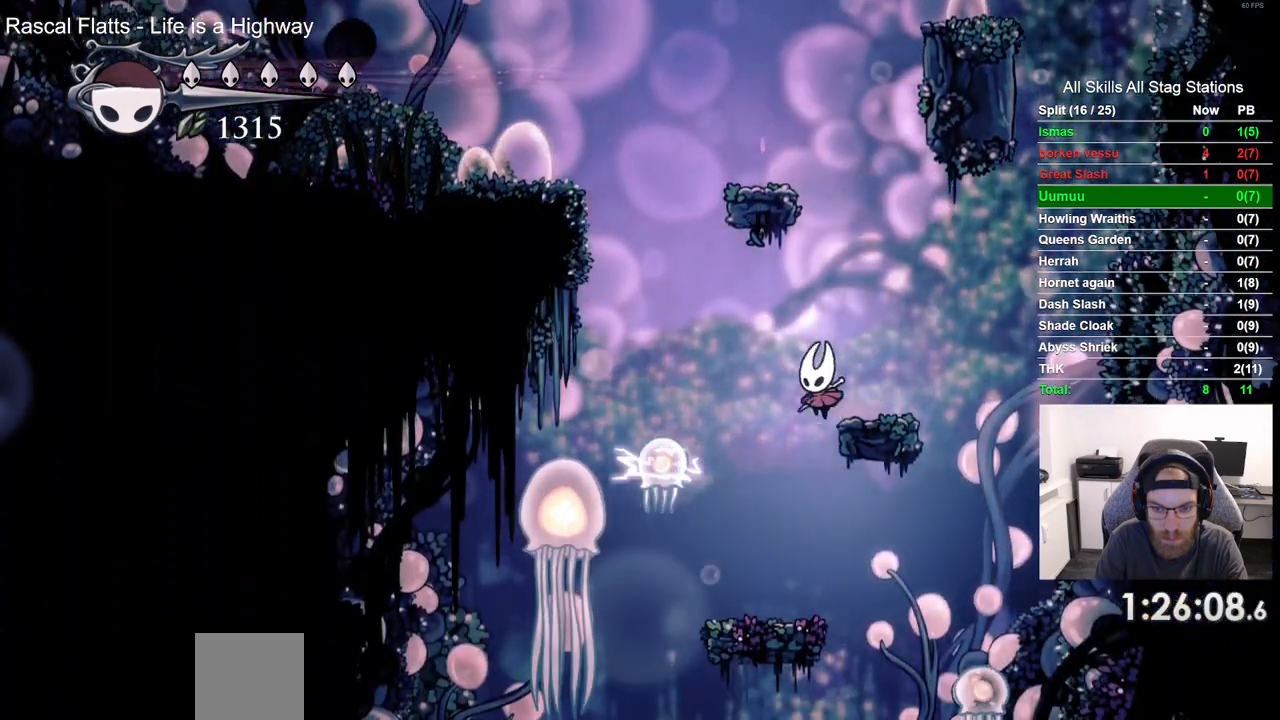
{"buttons": ["DPAD_RIGHT"], "left_stick": "center", "right_stick": "center"}
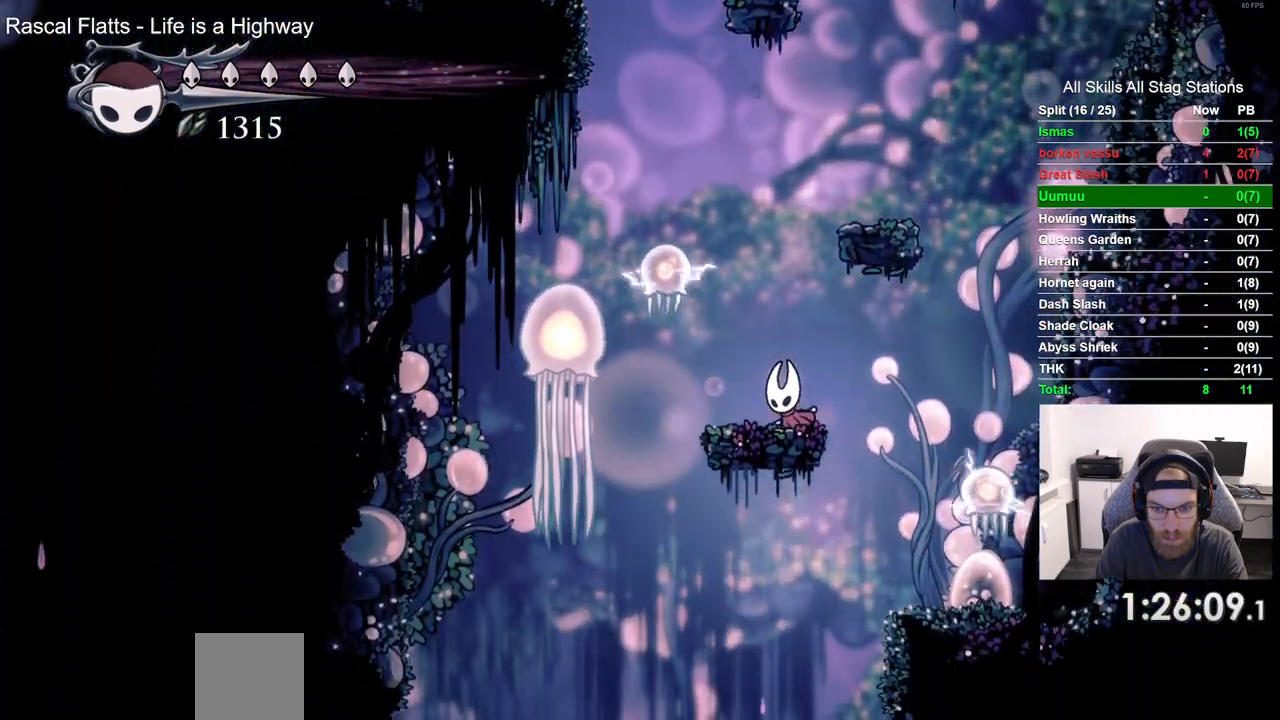
{"buttons": [], "left_stick": "center", "right_stick": "center", "events": [[333, "DPAD_LEFT", "down"], [333, "DPAD_RIGHT", "up"], [433, "DPAD_LEFT", "up"]]}